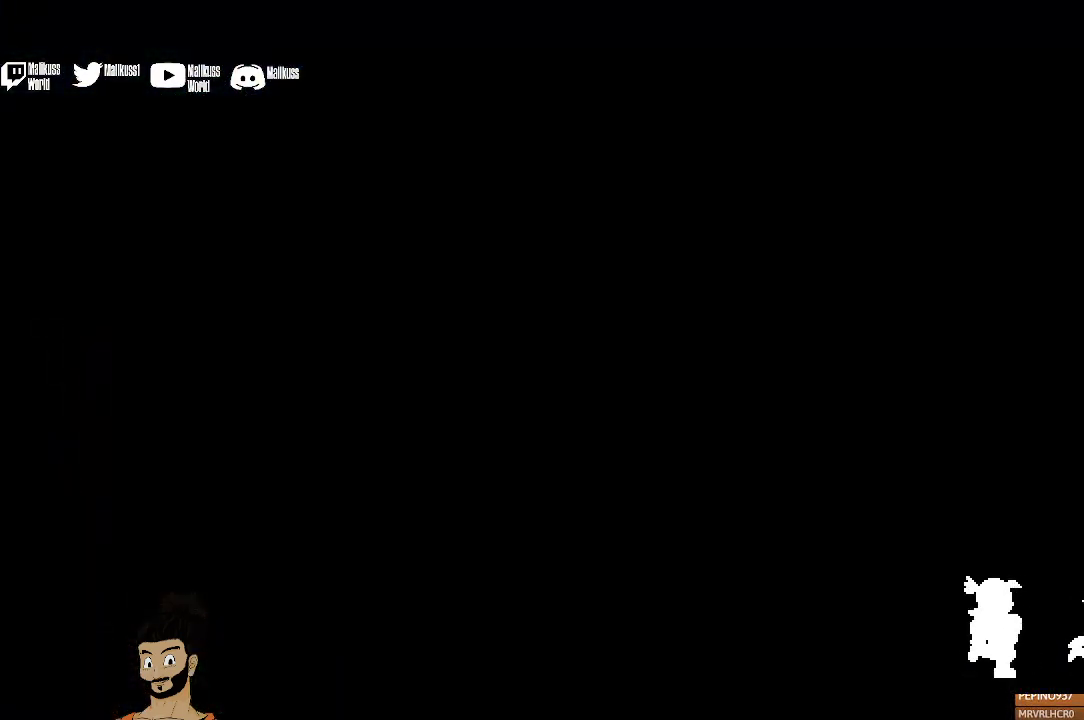
Gameplay with a controller (Xbox layout); each line is a JSON object with the inputs held at the frame after it (dt_ms = milliseconds from this image to that frame). "events" lists button and stick changes between this image and that frame as [ms after this image, input, new state], when the widget could be followed in between. Not read: L1 L3 R1 R3 right_stick.
{"dt_ms": 500, "buttons": [], "left_stick": "up-right", "events": [[300, "left_stick", "up-right"]]}
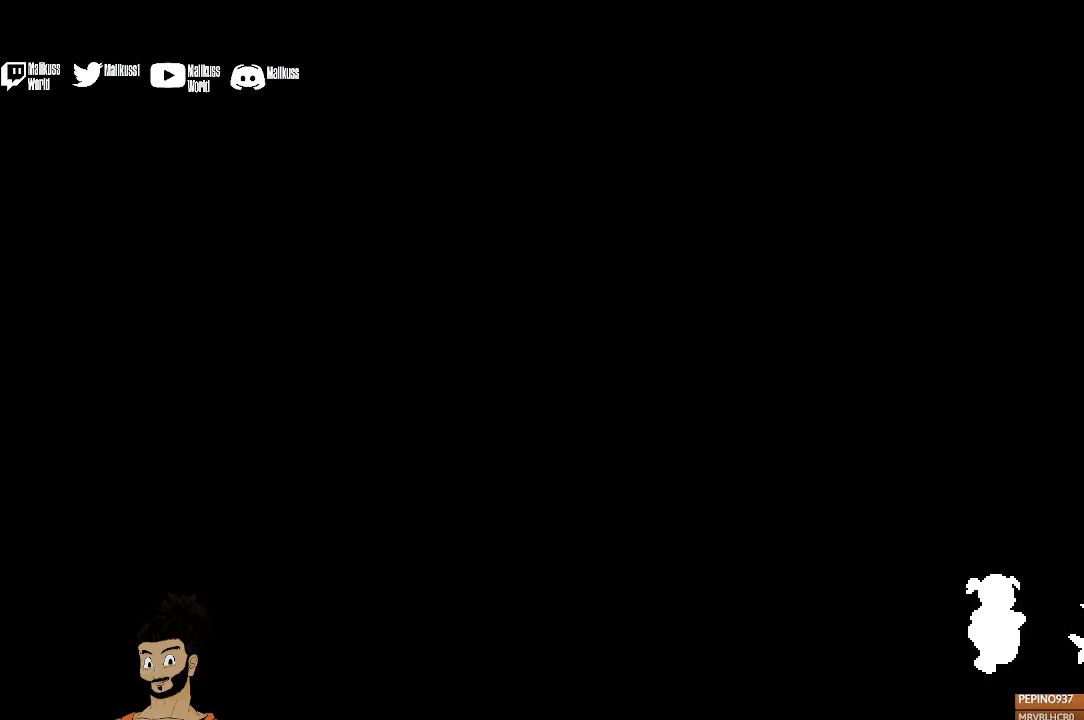
{"dt_ms": 500, "buttons": [], "left_stick": "up", "events": [[33, "left_stick", "up"]]}
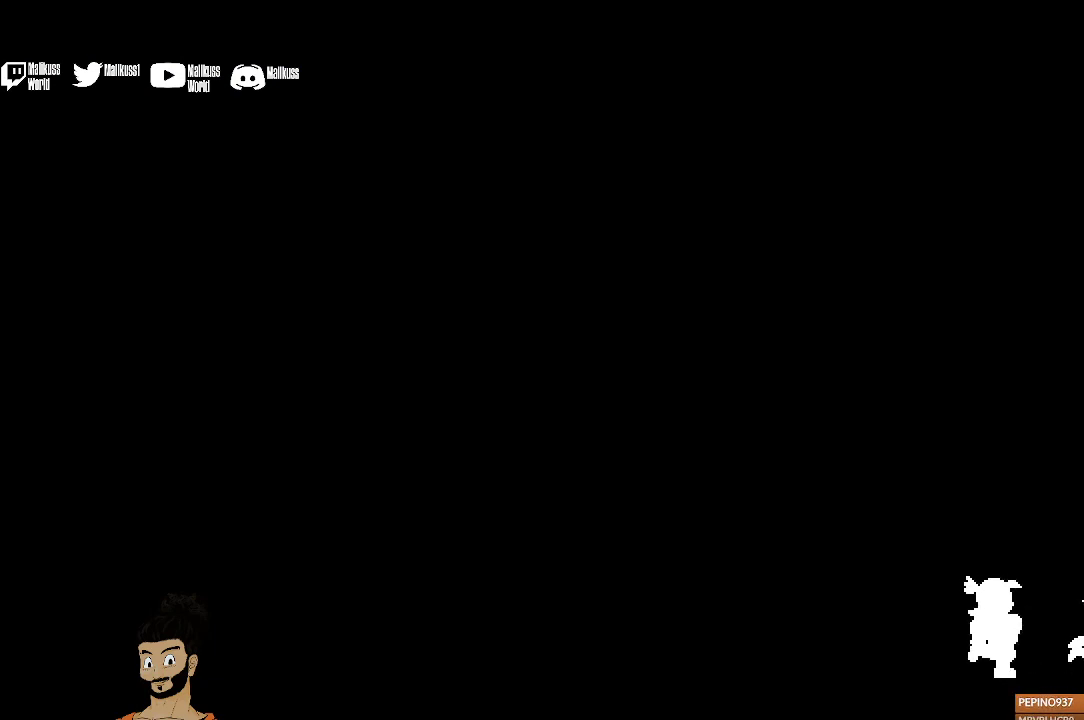
{"dt_ms": 500, "buttons": [], "left_stick": "center", "events": [[300, "left_stick", "up-right"], [367, "left_stick", "center"]]}
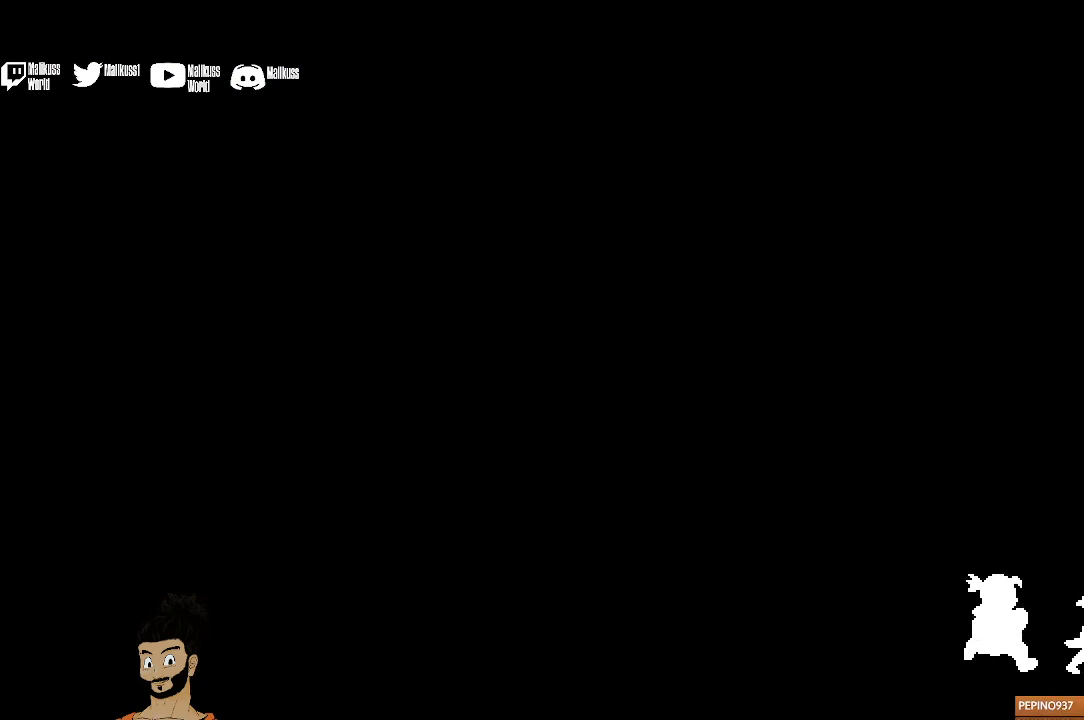
{"dt_ms": 500, "buttons": [], "left_stick": "center", "events": []}
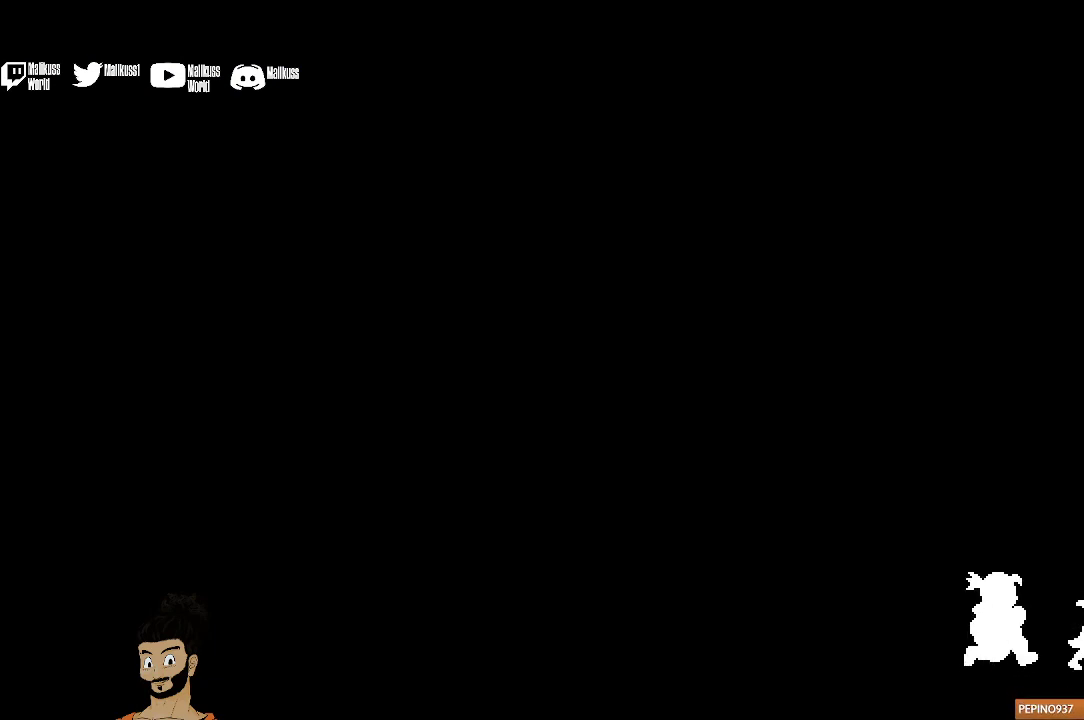
{"dt_ms": 500, "buttons": [], "left_stick": "center", "events": []}
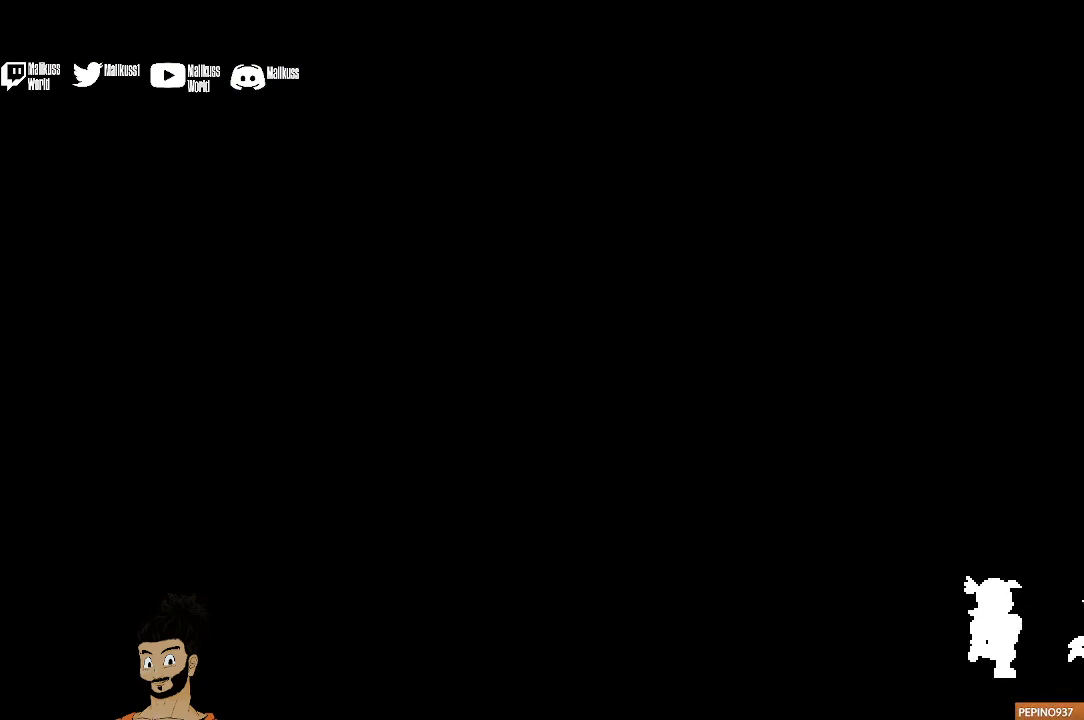
{"dt_ms": 500, "buttons": [], "left_stick": "center", "events": []}
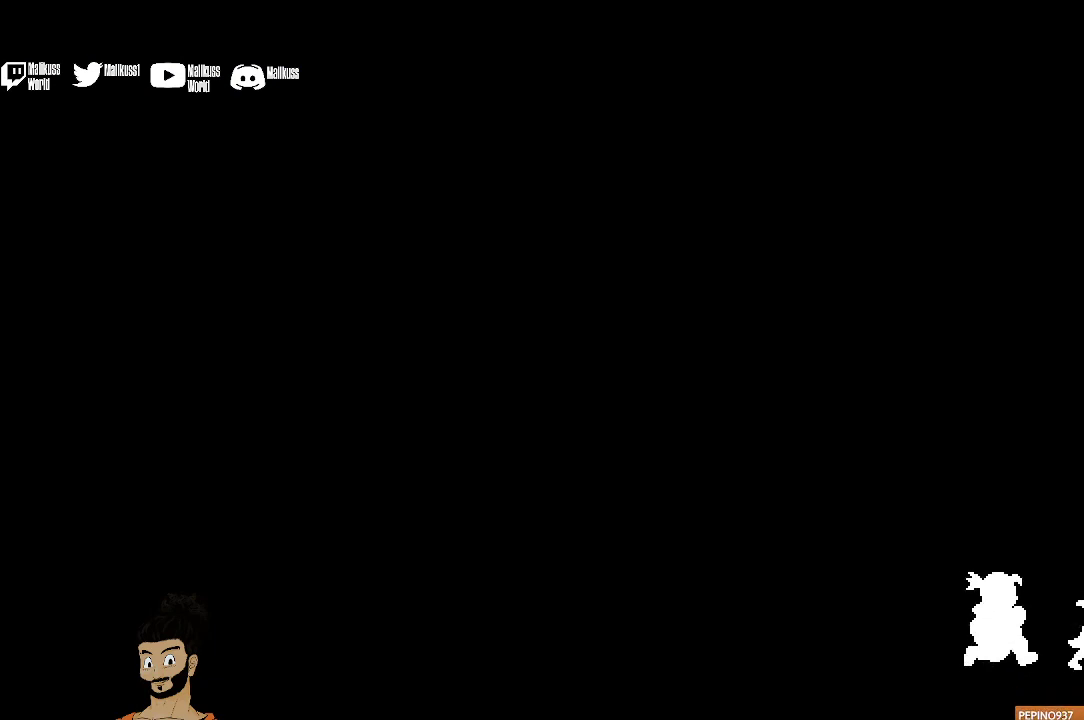
{"dt_ms": 500, "buttons": [], "left_stick": "center", "events": []}
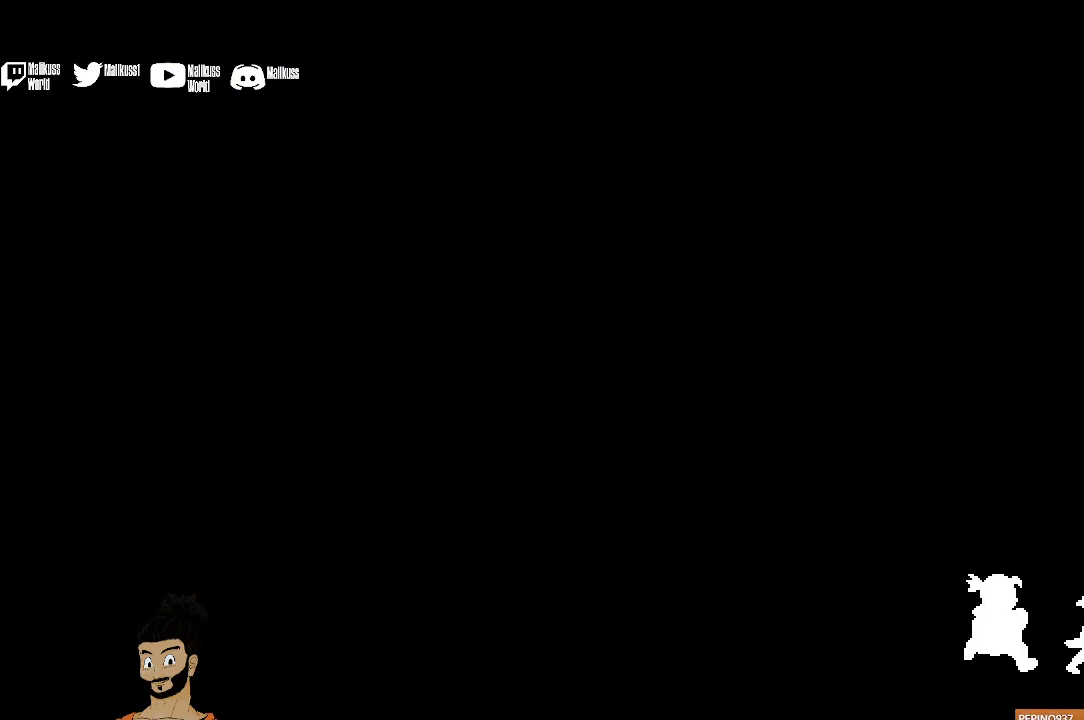
{"dt_ms": 500, "buttons": [], "left_stick": "center", "events": []}
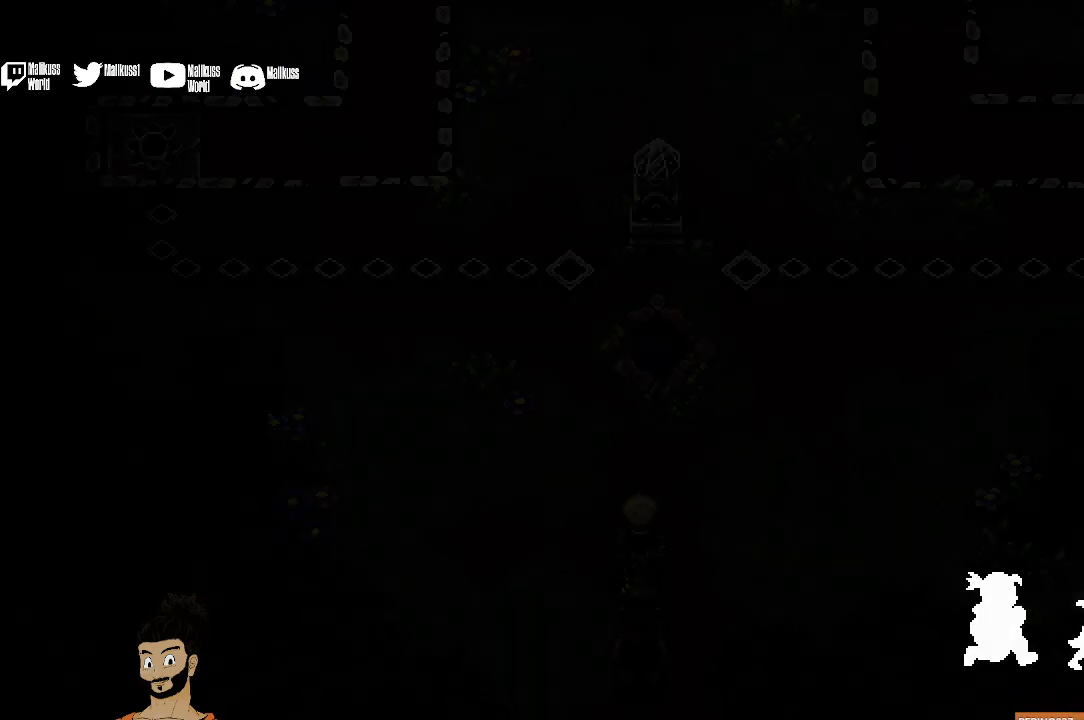
{"dt_ms": 500, "buttons": [], "left_stick": "center", "events": []}
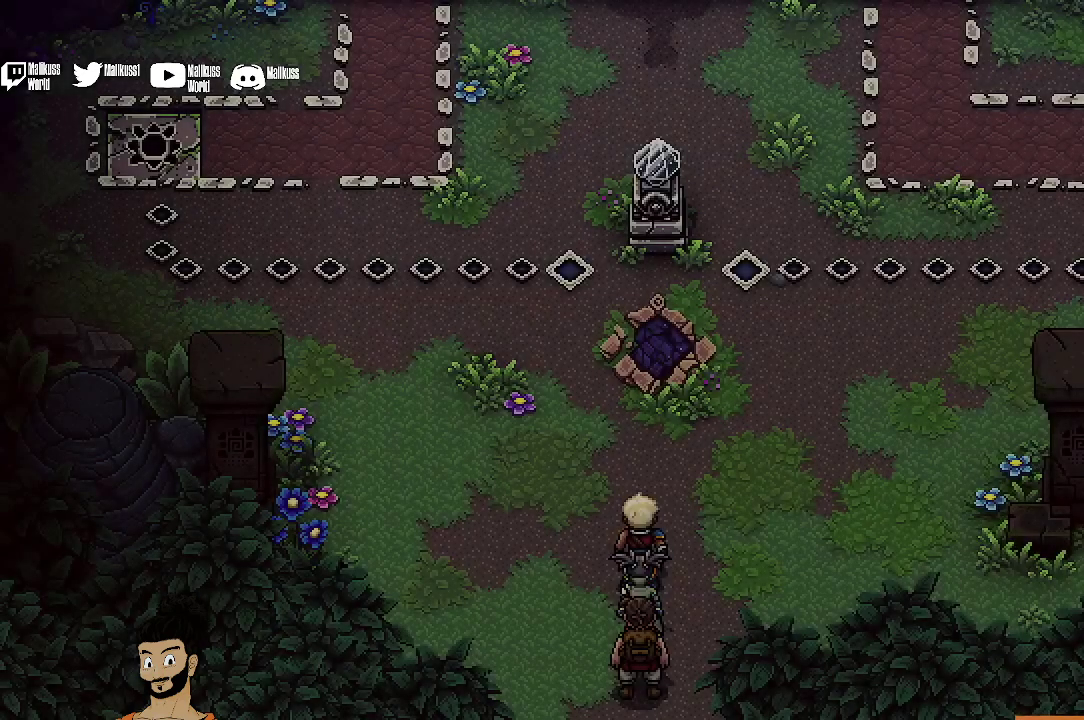
{"dt_ms": 500, "buttons": [], "left_stick": "center", "events": []}
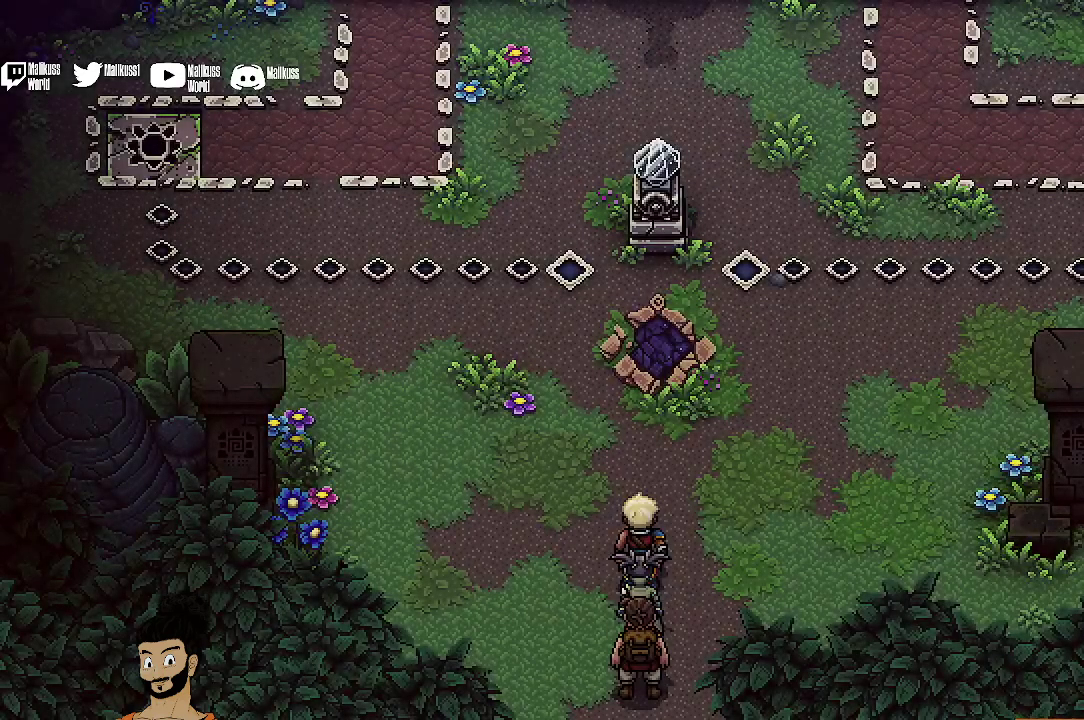
{"dt_ms": 500, "buttons": [], "left_stick": "center", "events": []}
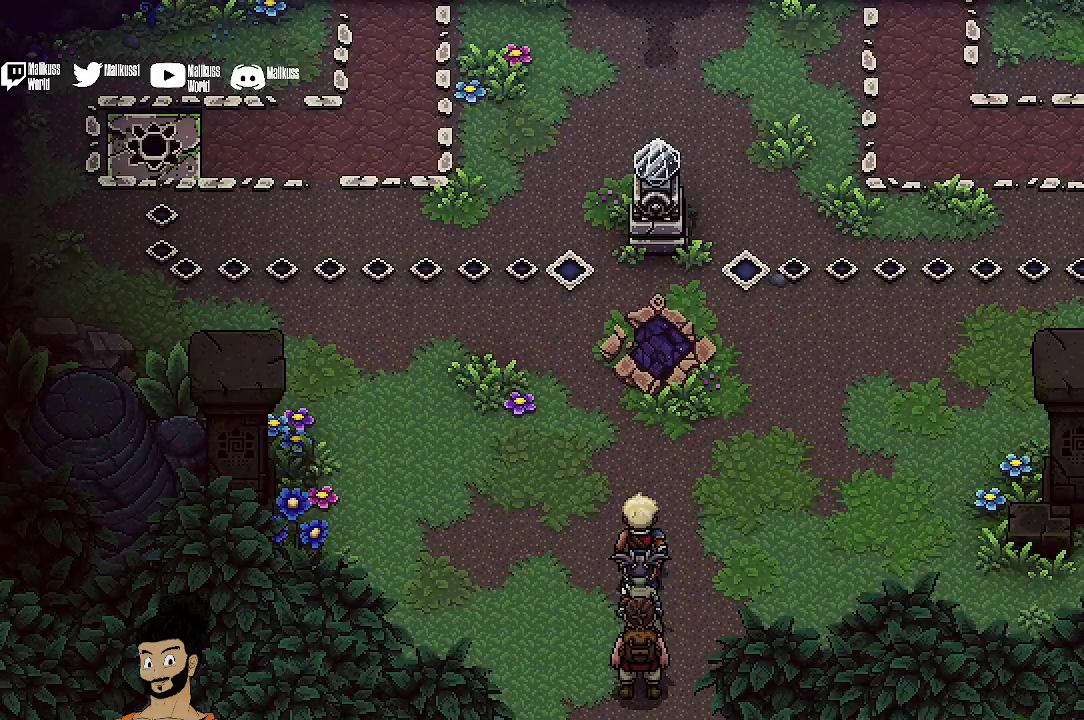
{"dt_ms": 500, "buttons": [], "left_stick": "center", "events": []}
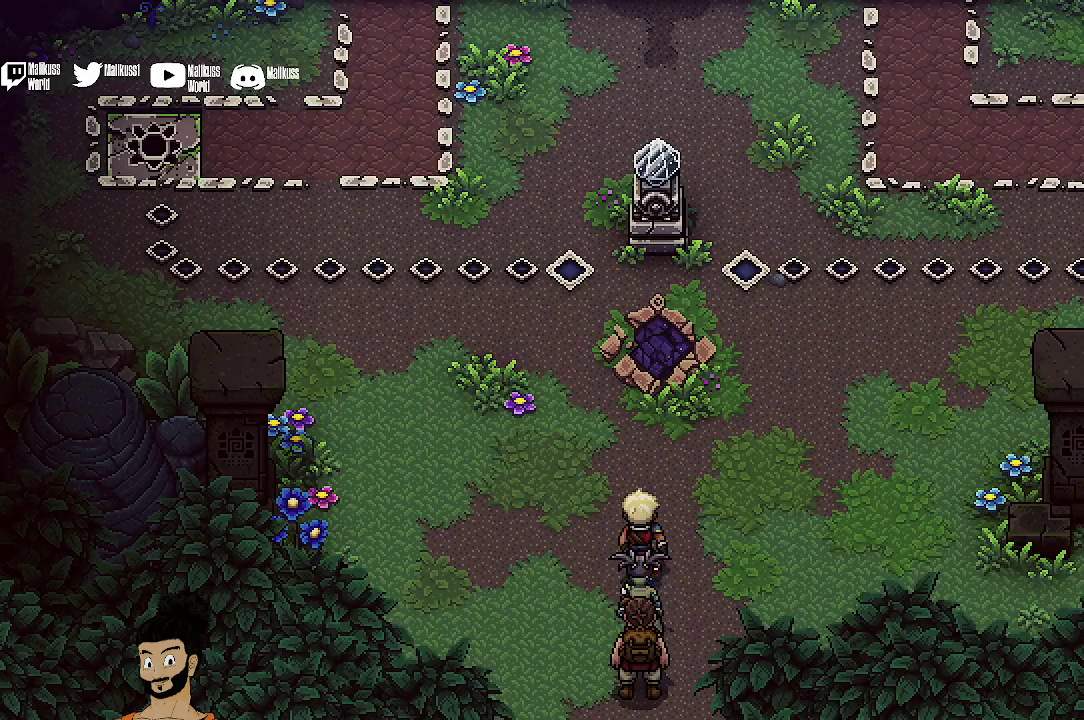
{"dt_ms": 700, "buttons": [], "left_stick": "up", "events": [[33, "left_stick", "up"]]}
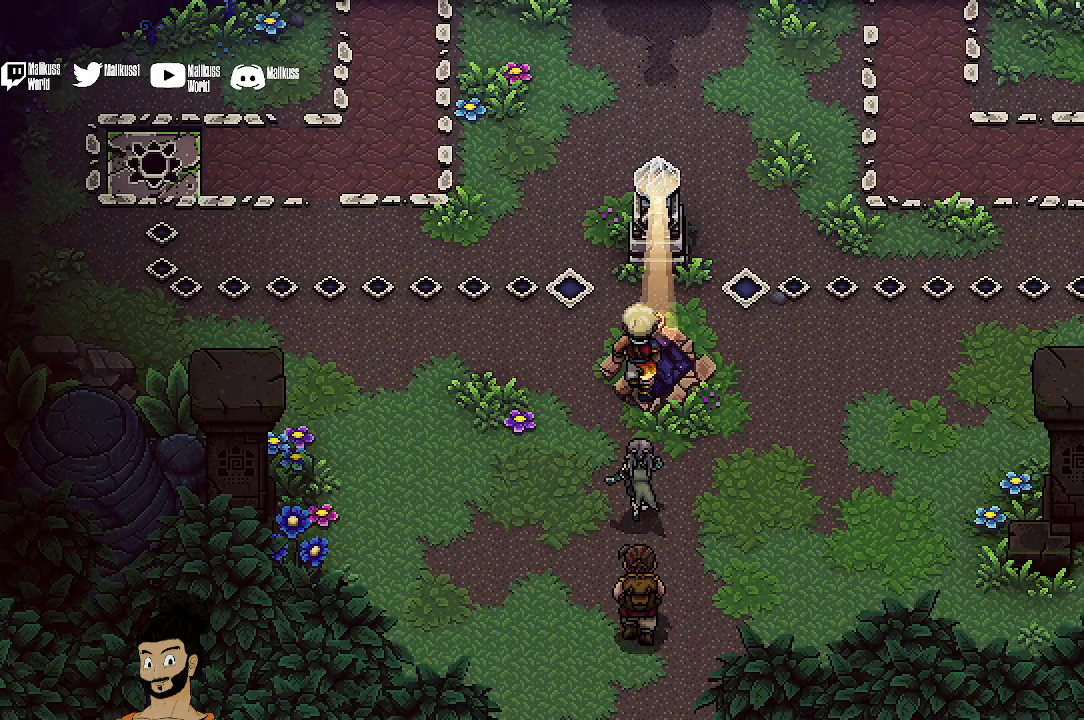
{"dt_ms": 300, "buttons": ["R2"], "left_stick": "center", "events": [[167, "left_stick", "center"], [200, "R2", "down"]]}
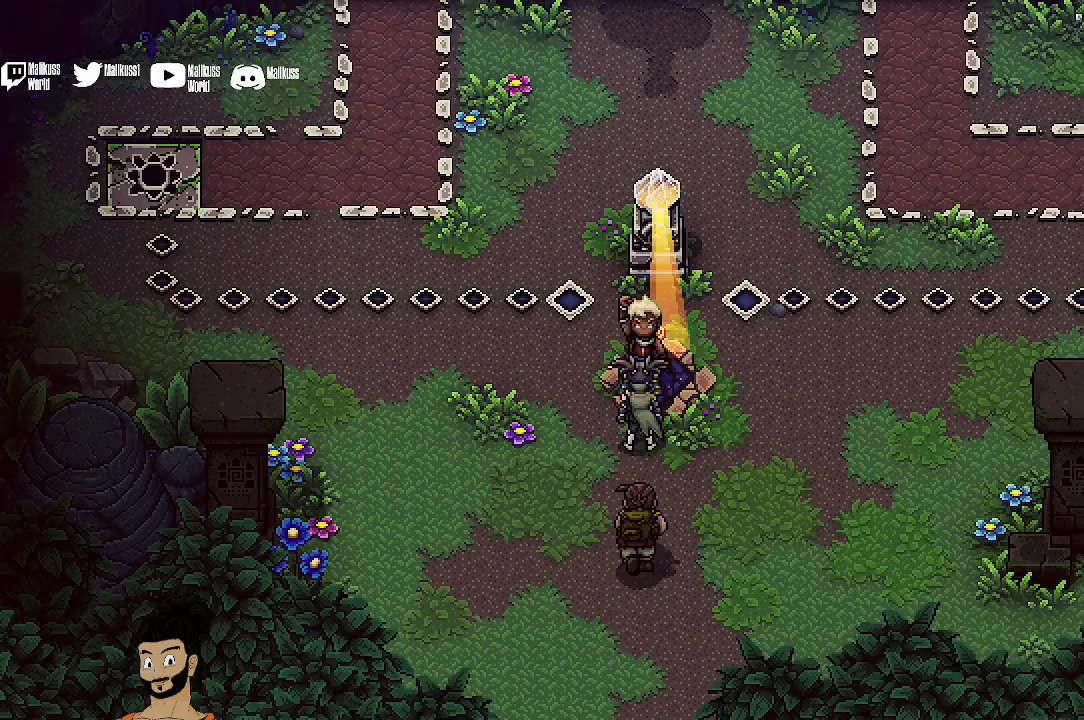
{"dt_ms": 500, "buttons": ["R2"], "left_stick": "left", "events": [[300, "left_stick", "left"]]}
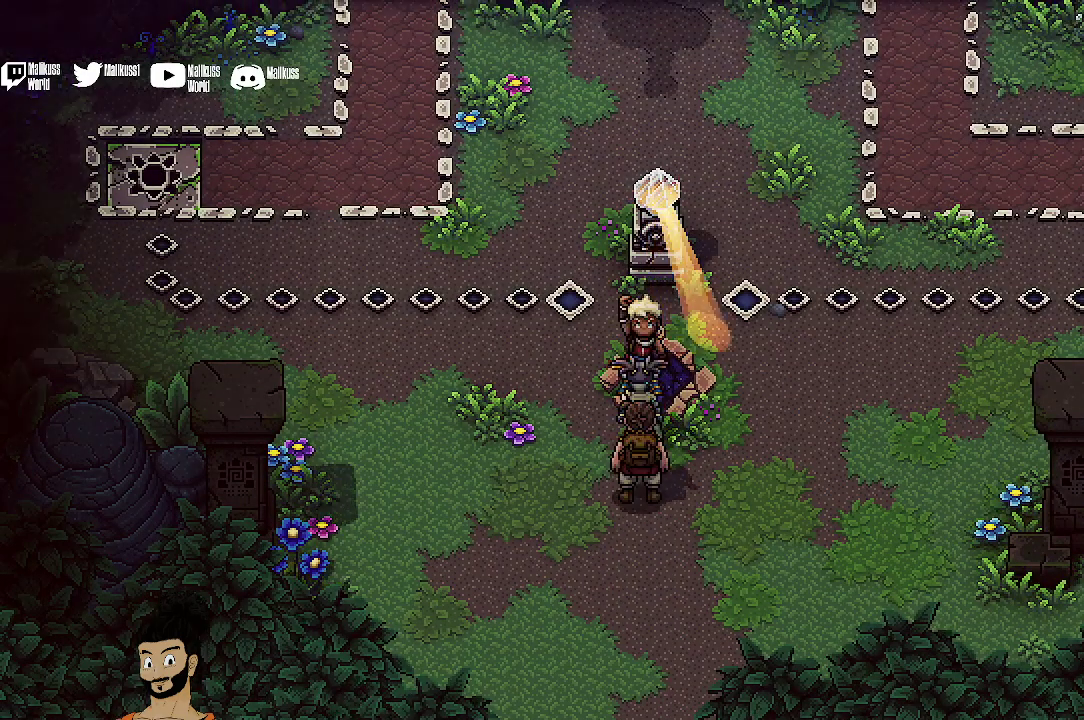
{"dt_ms": 700, "buttons": [], "left_stick": "up", "events": [[267, "left_stick", "up-left"], [533, "R2", "up"], [567, "left_stick", "up"]]}
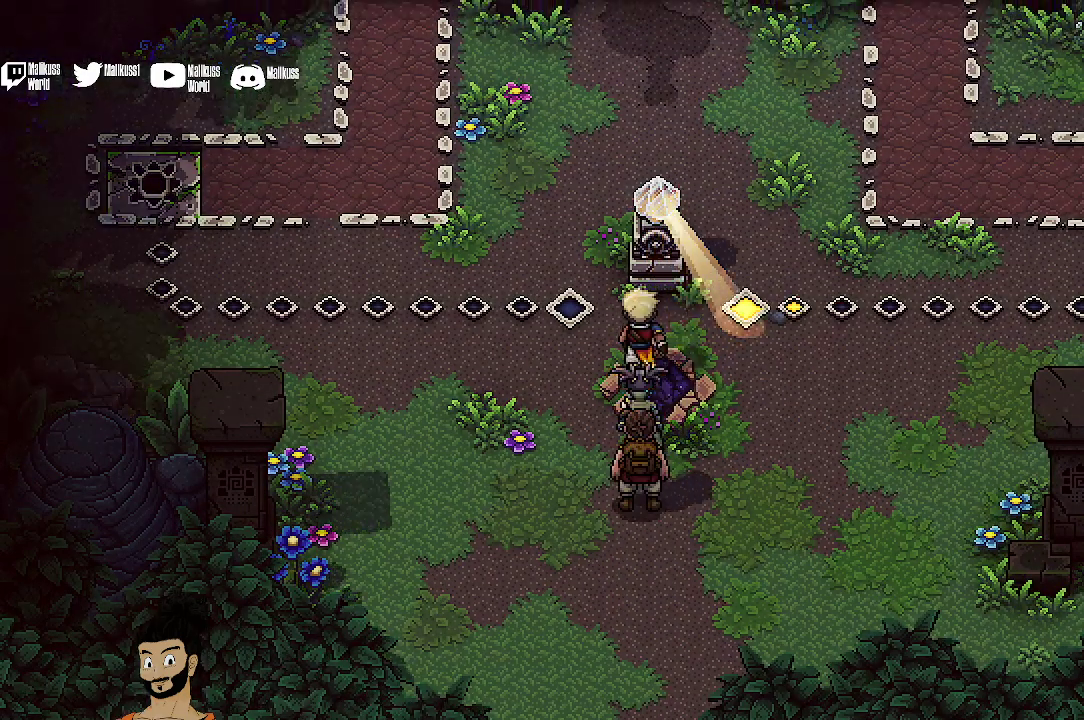
{"dt_ms": 400, "buttons": [], "left_stick": "left", "events": [[133, "left_stick", "up-left"], [400, "left_stick", "left"]]}
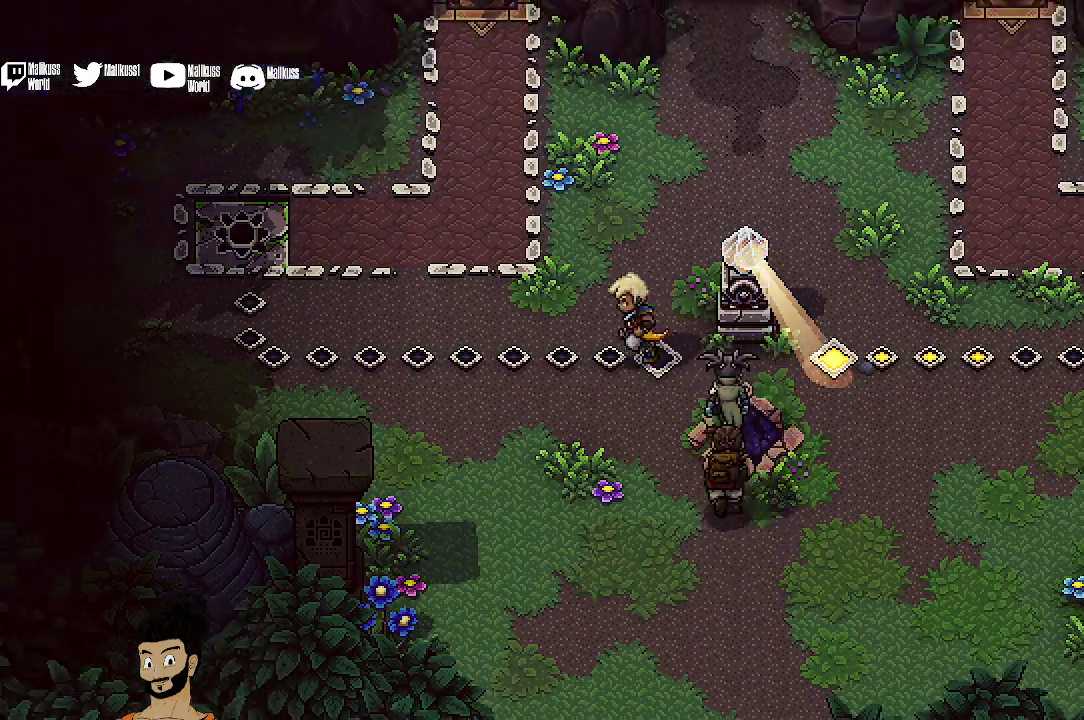
{"dt_ms": 400, "buttons": [], "left_stick": "up", "events": [[200, "left_stick", "center"], [333, "left_stick", "up"]]}
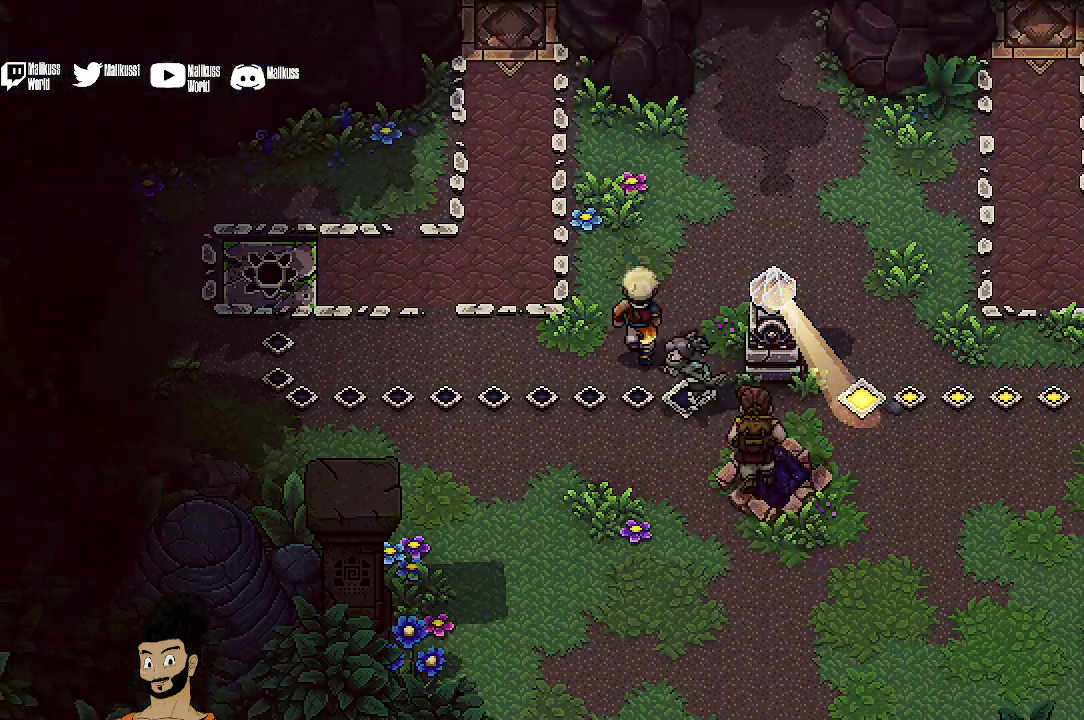
{"dt_ms": 500, "buttons": [], "left_stick": "up-right", "events": [[200, "left_stick", "up-right"]]}
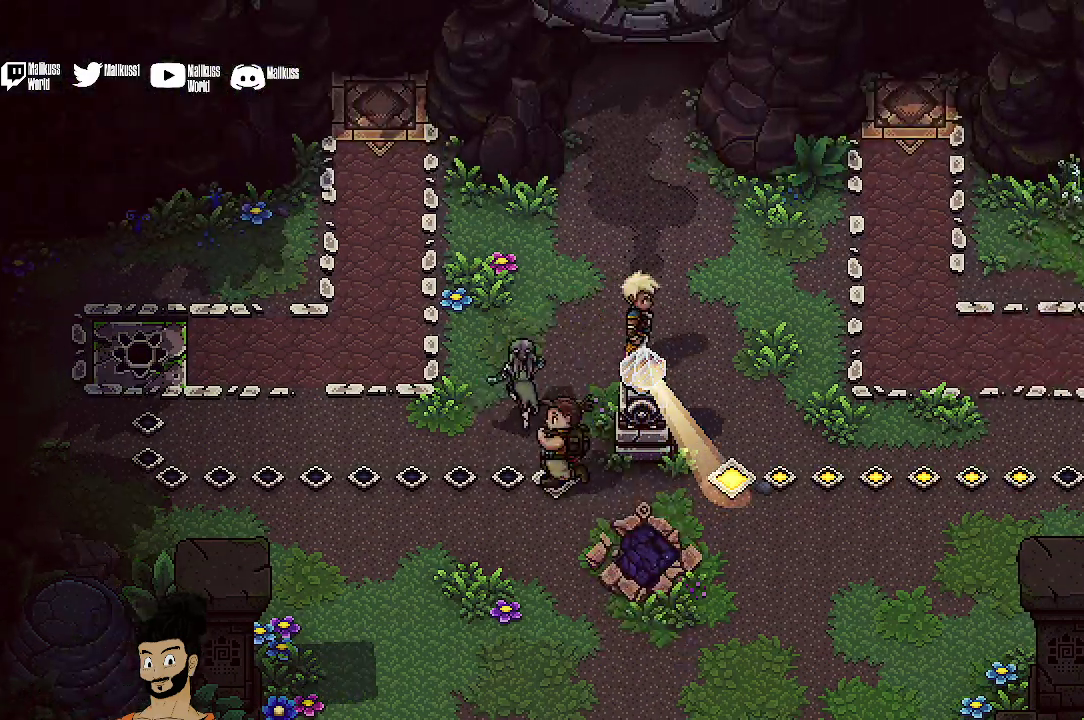
{"dt_ms": 700, "buttons": [], "left_stick": "down-right", "events": [[67, "left_stick", "center"], [500, "left_stick", "down-right"]]}
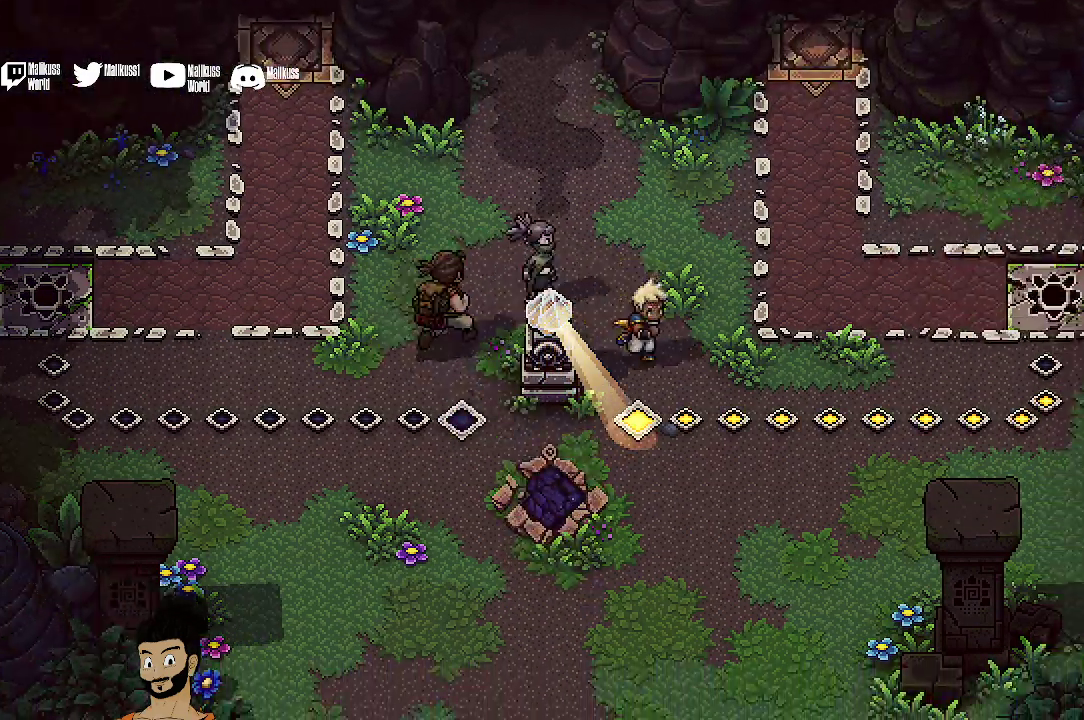
{"dt_ms": 500, "buttons": [], "left_stick": "up-left", "events": [[233, "left_stick", "center"], [300, "left_stick", "left"], [433, "left_stick", "up-left"]]}
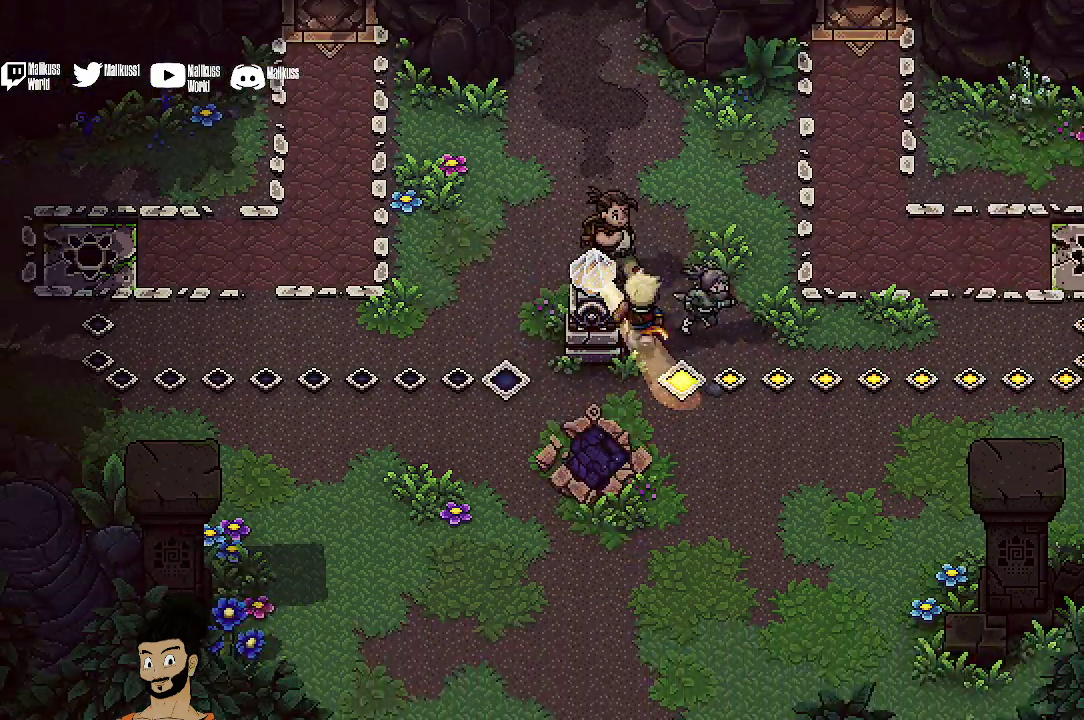
{"dt_ms": 400, "buttons": [], "left_stick": "up", "events": [[167, "left_stick", "center"], [300, "left_stick", "up"]]}
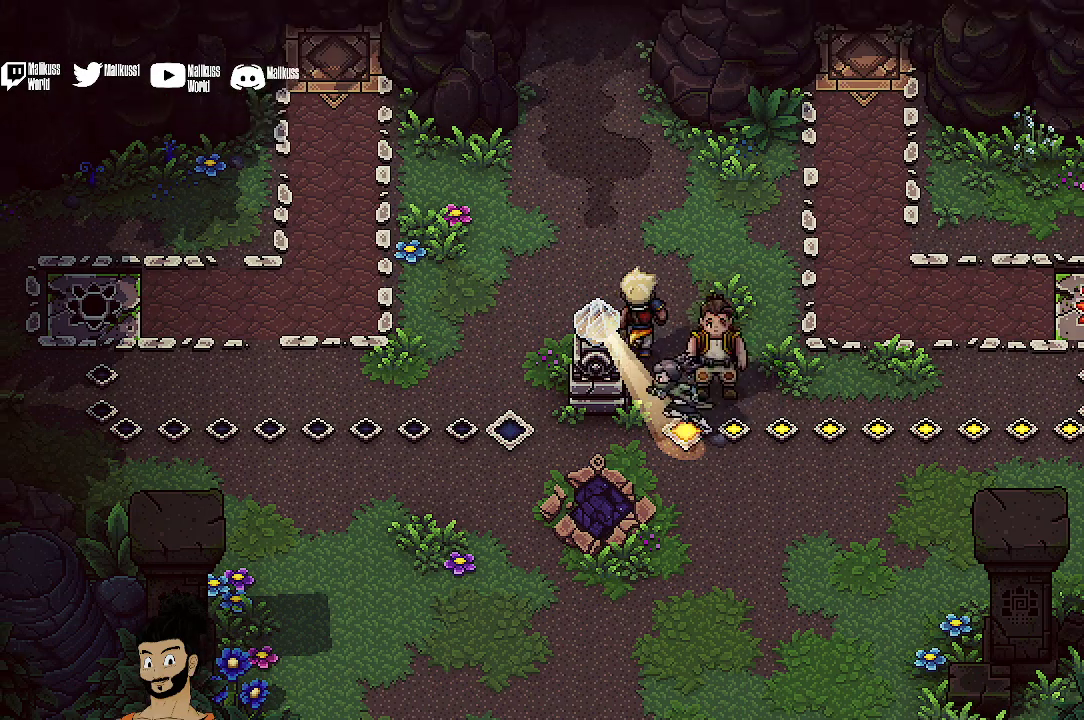
{"dt_ms": 400, "buttons": [], "left_stick": "center", "events": [[167, "left_stick", "center"]]}
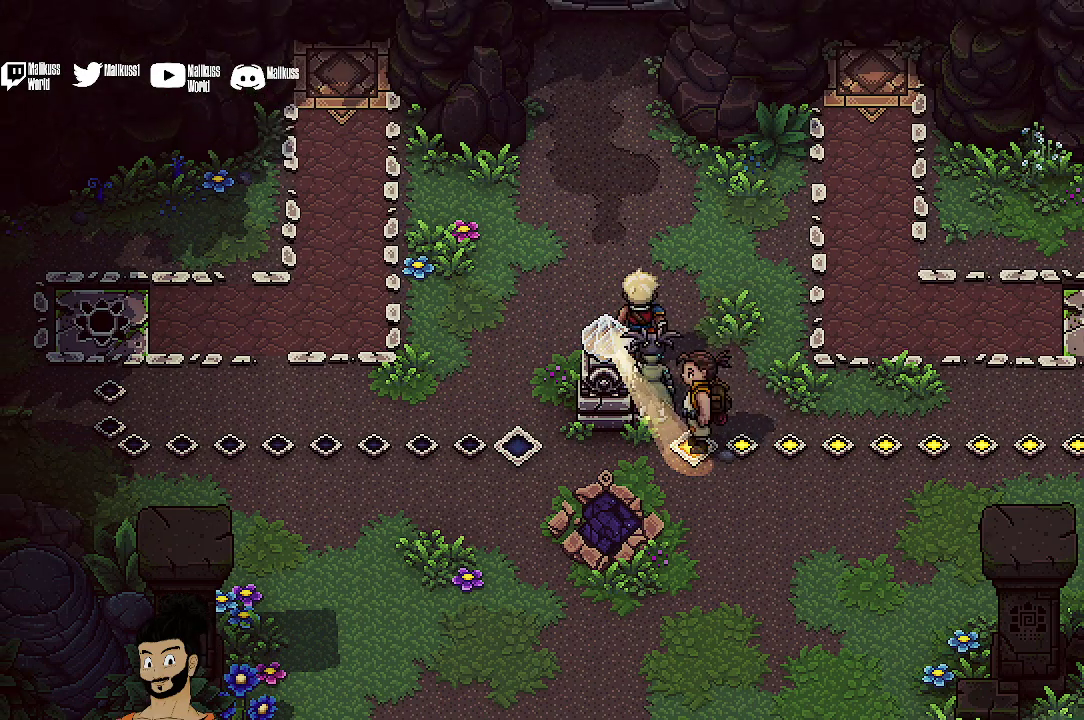
{"dt_ms": 500, "buttons": ["L2"], "left_stick": "center", "events": [[400, "L2", "down"]]}
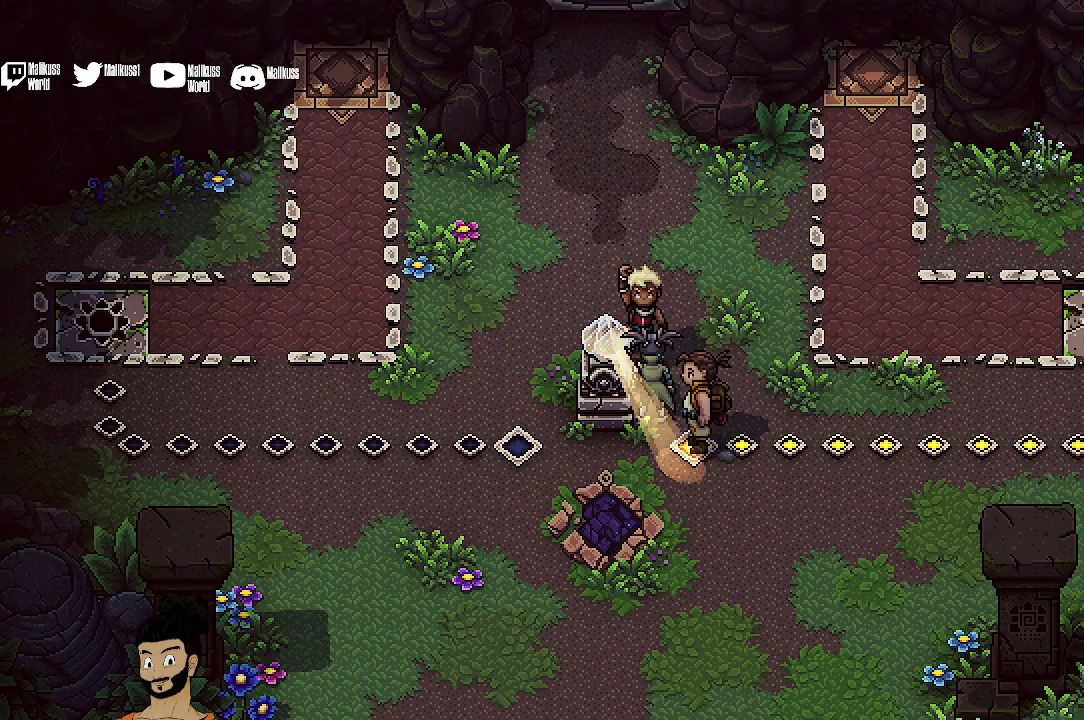
{"dt_ms": 500, "buttons": ["L2"], "left_stick": "center", "events": []}
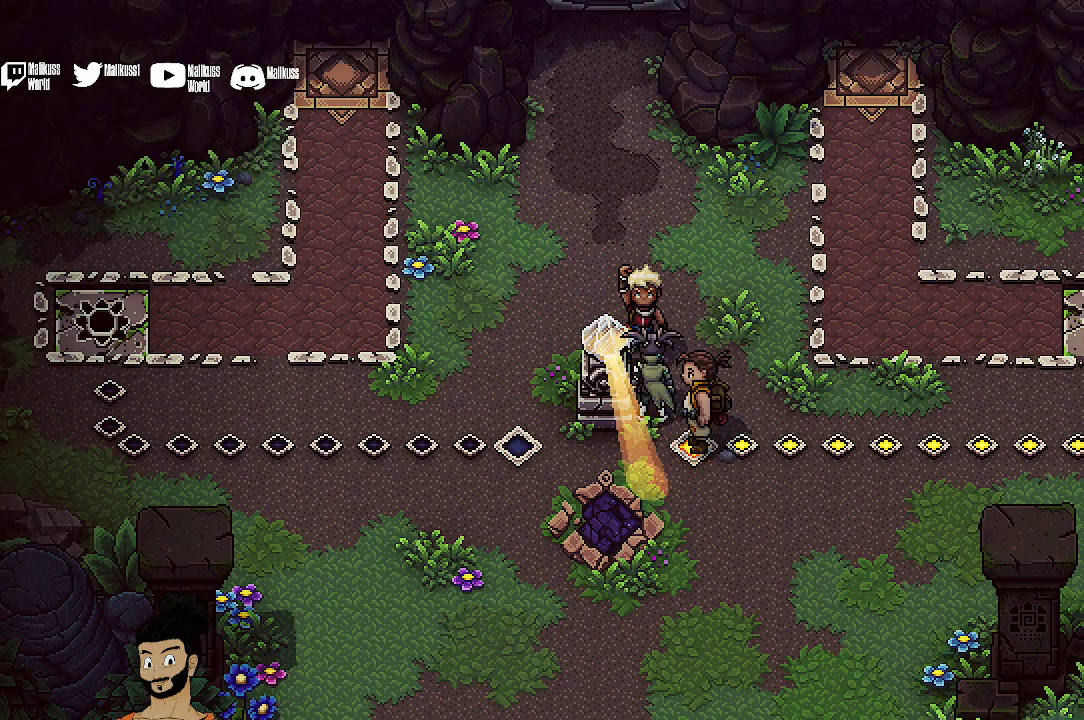
{"dt_ms": 500, "buttons": ["L2"], "left_stick": "center", "events": []}
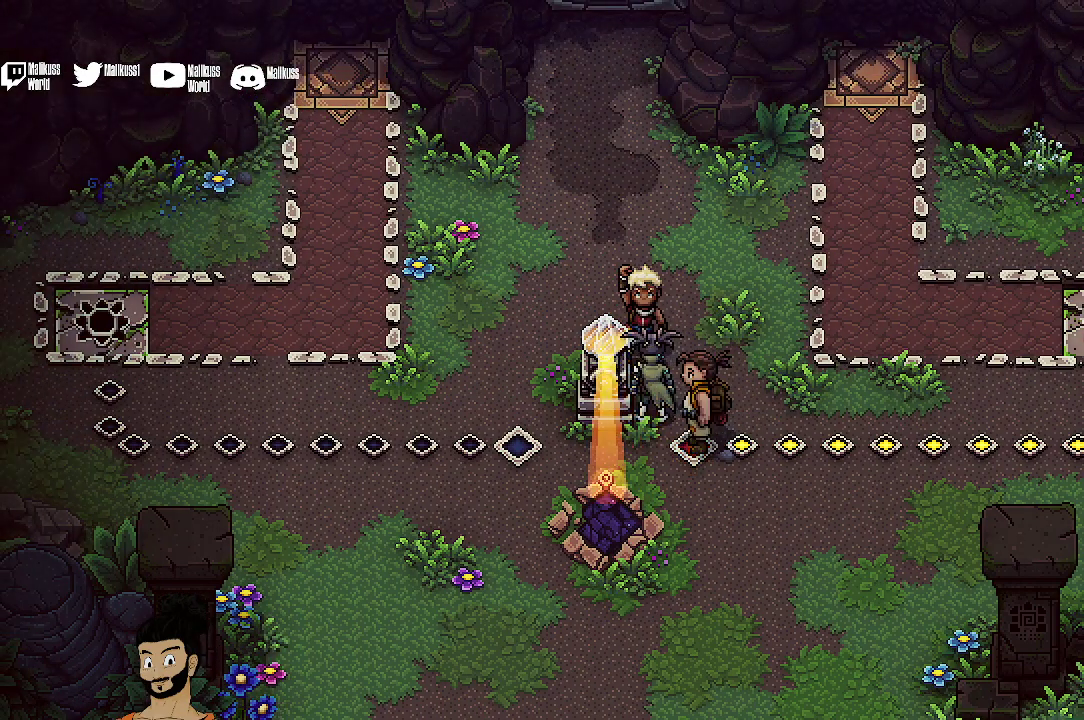
{"dt_ms": 500, "buttons": ["L2"], "left_stick": "center", "events": []}
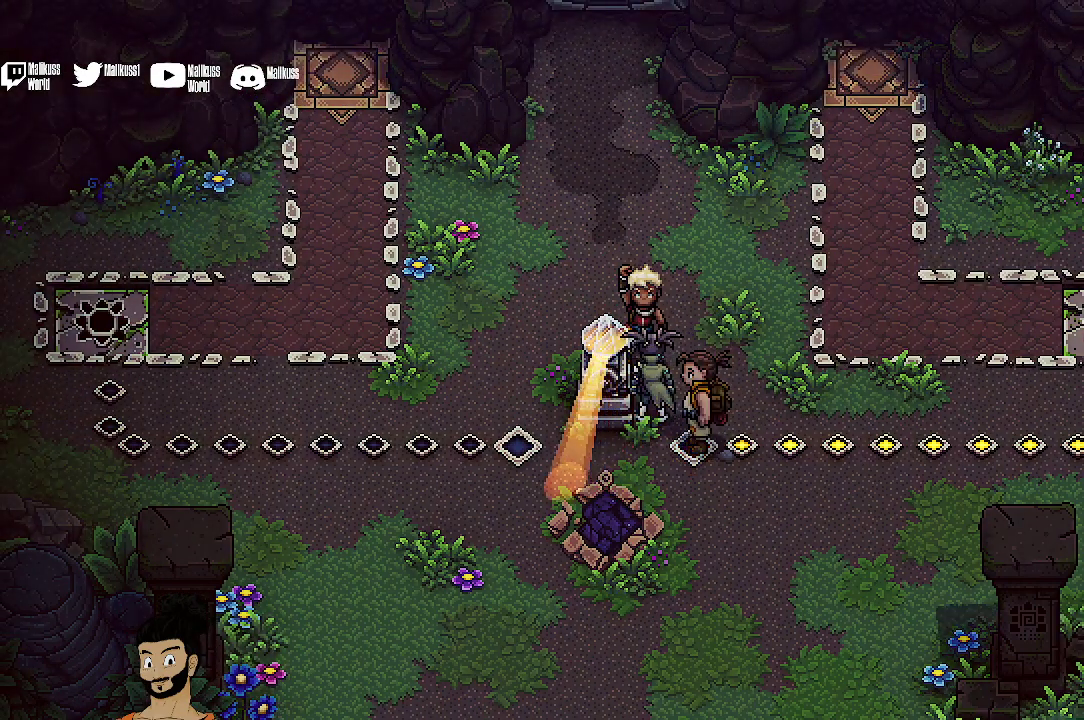
{"dt_ms": 400, "buttons": ["L2"], "left_stick": "center", "events": []}
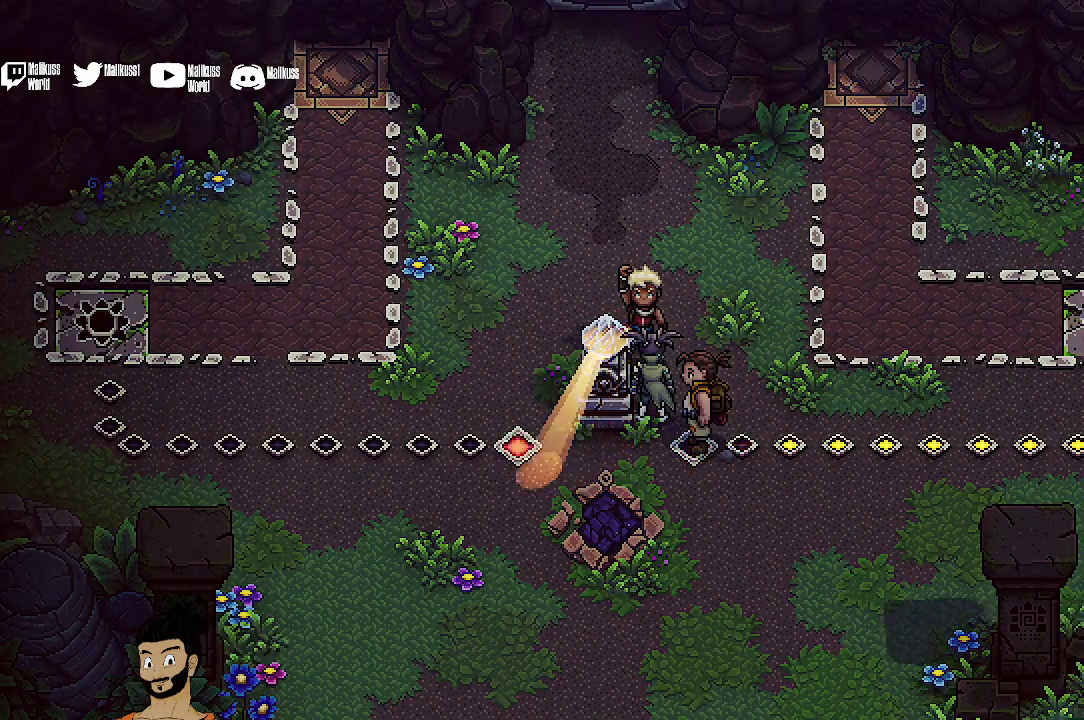
{"dt_ms": 500, "buttons": [], "left_stick": "center", "events": [[433, "L2", "up"]]}
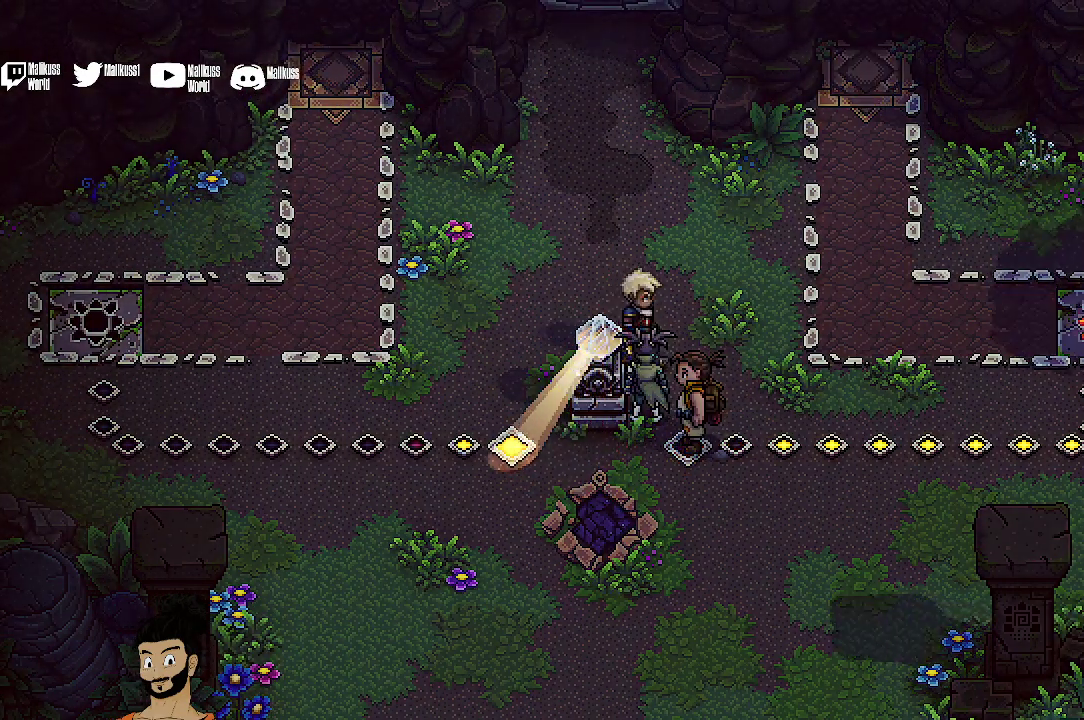
{"dt_ms": 500, "buttons": [], "left_stick": "down", "events": [[100, "left_stick", "down-right"], [467, "left_stick", "down"]]}